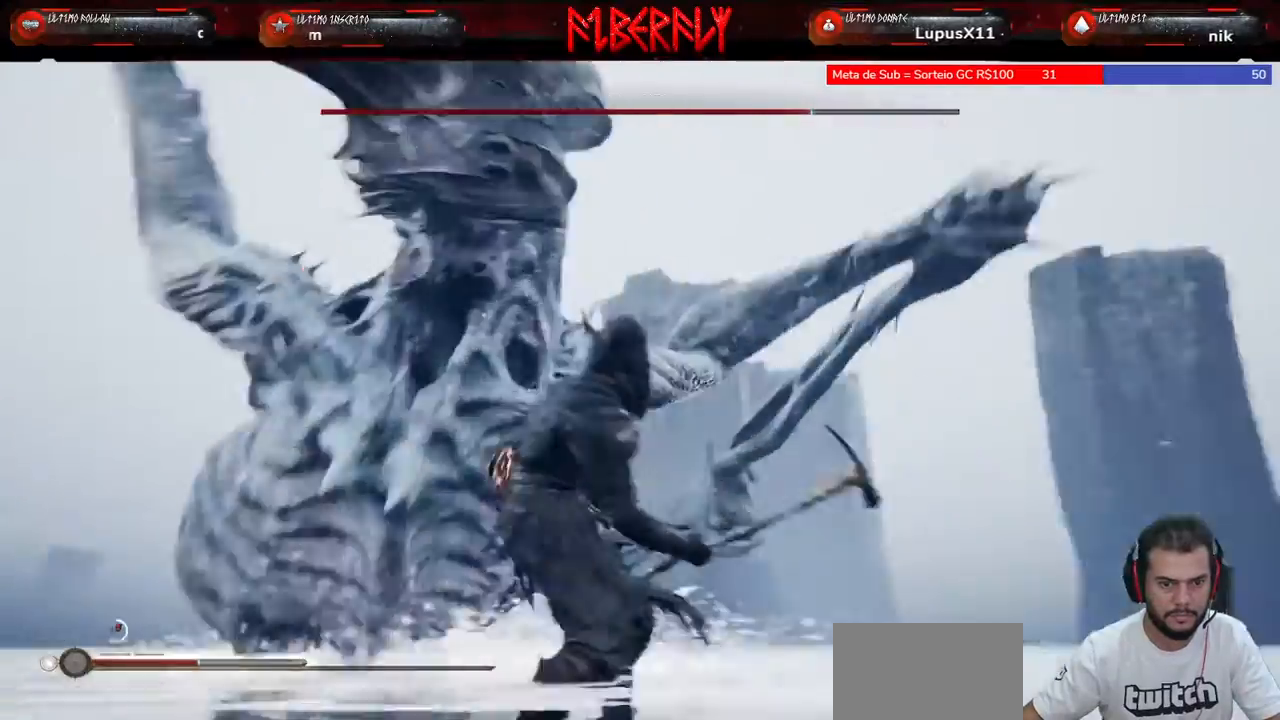
Gameplay with keyboard and mouse; each line is a JSON object with the keys and mouse buttons held at the frame after it. "events" lists presses ("down") and releases ("up") of "1", "2", "3", "4", "5", "a", "alt", "c", "caps_lock", "ctrl", "d", "e", "f", "g", "q", "r", "s", "shift", "space", "t", "tab", "v", "w", "x", "z", "mouse_left", "mouse_wheel" and "mouse_right" between this image and that frame as [ms after this image, input, new state], when the widget could be followed in between. "mouse_left", "mouse_wheel", "mouse_right" = the "left", "wheel", "right" buttons of the "mouse" list. No other keys are recorded. "wheel" means that the mouse wheel is clicked or scrolled. "mouse_move" is the direction in which the mouse moves at that frame (one of eight, or "still"), when it could be read.
{"keys": [], "mouse": [], "mouse_move": "still", "events": [[467, "a", "up"]]}
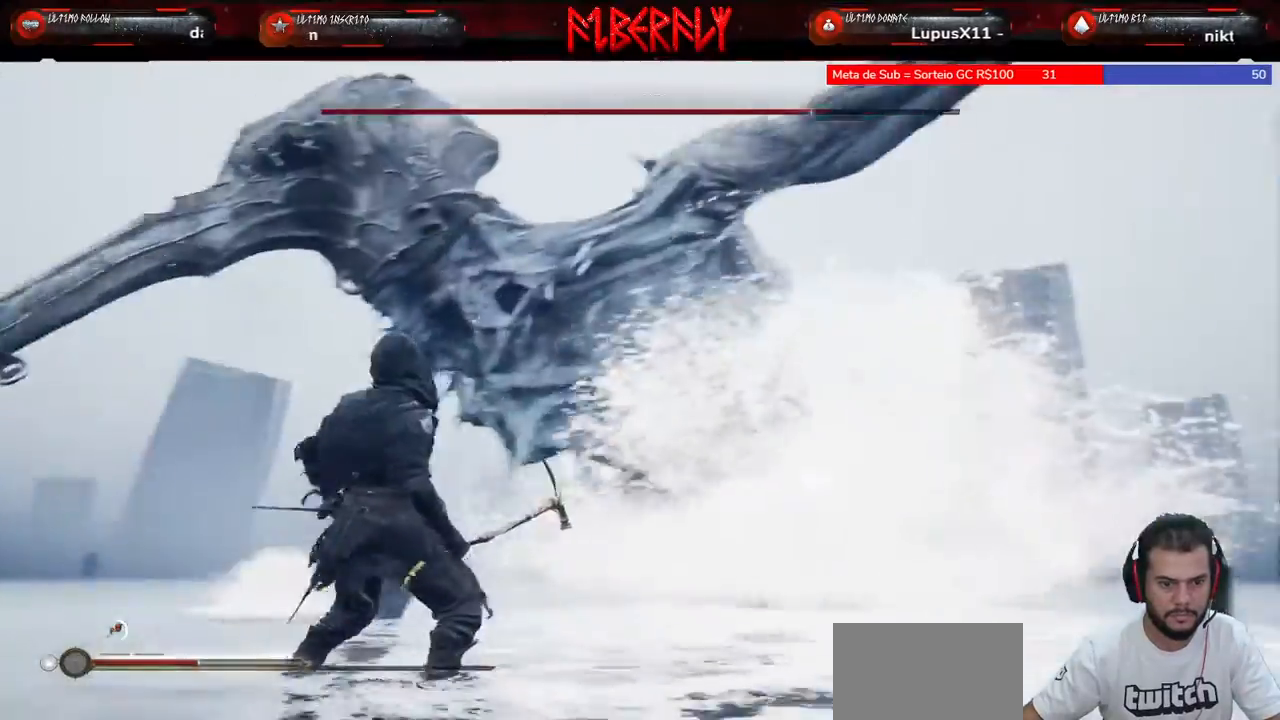
{"keys": ["s", "space"], "mouse": [], "mouse_move": "still", "events": [[100, "s", "down"], [333, "space", "down"], [400, "space", "up"], [500, "space", "down"]]}
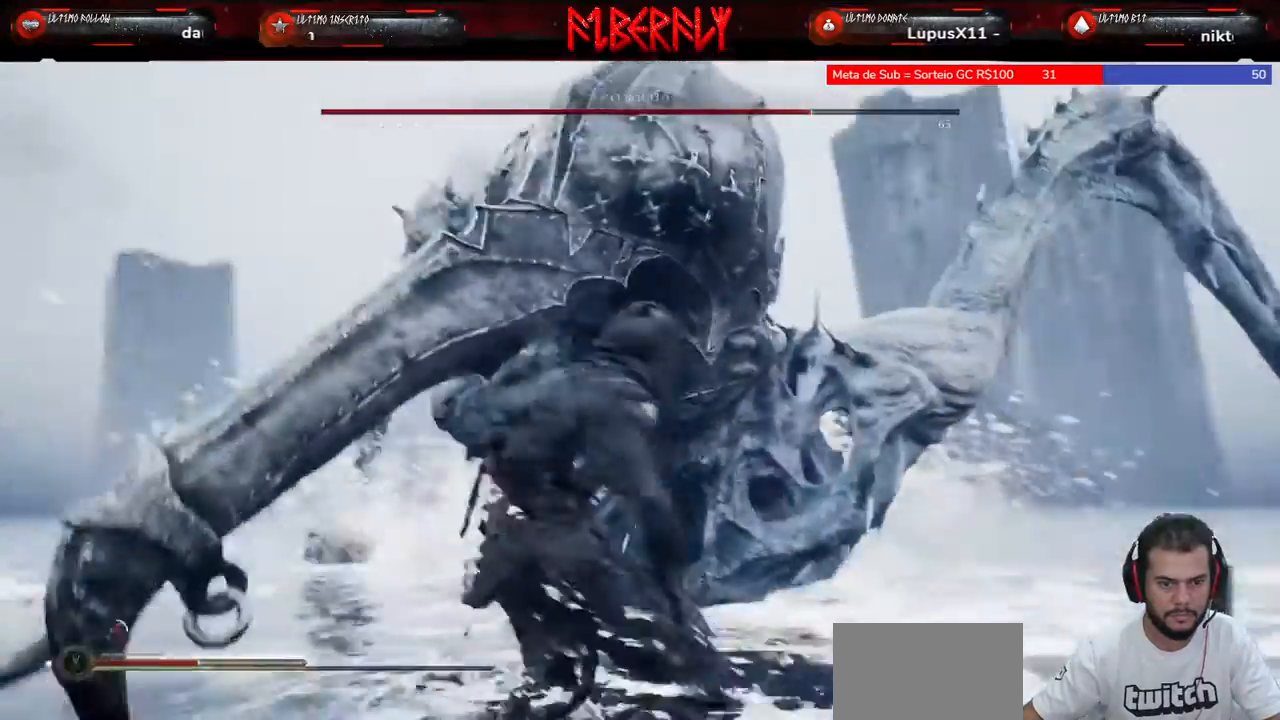
{"keys": ["s"], "mouse": [], "mouse_move": "still", "events": [[67, "space", "up"]]}
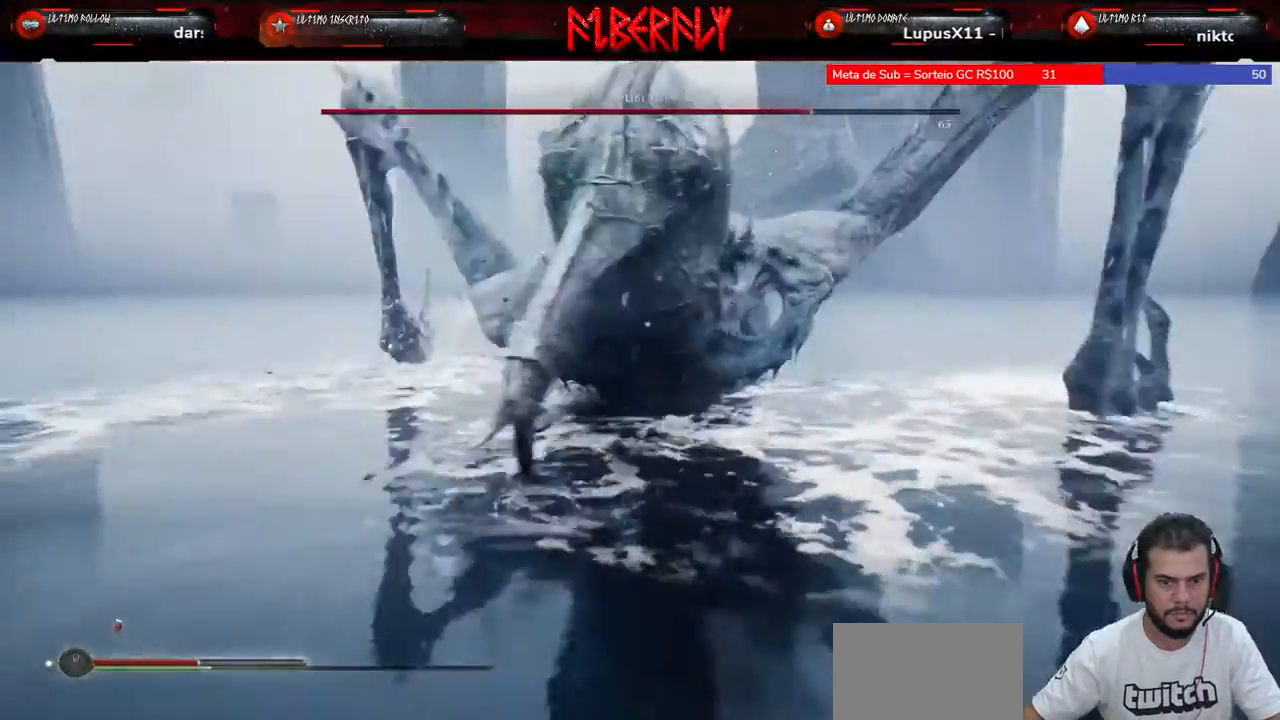
{"keys": ["s"], "mouse": [], "events": []}
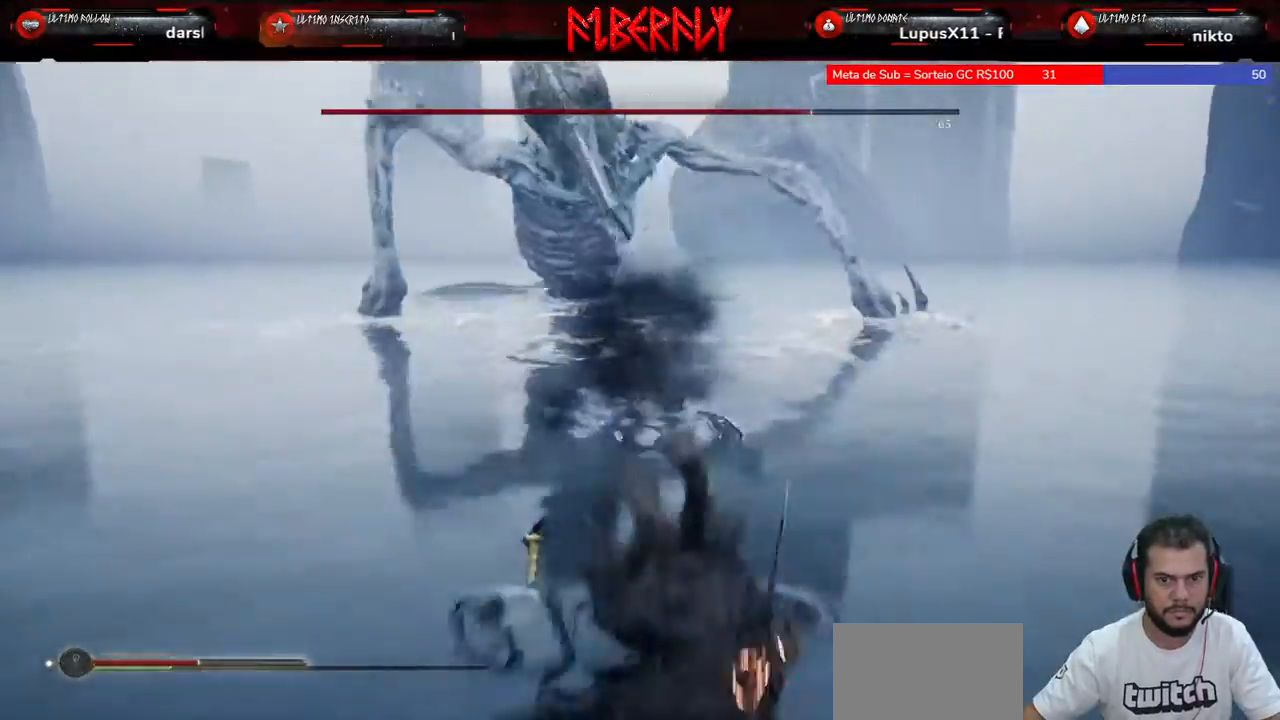
{"keys": ["s"], "mouse": [], "mouse_move": "still", "events": []}
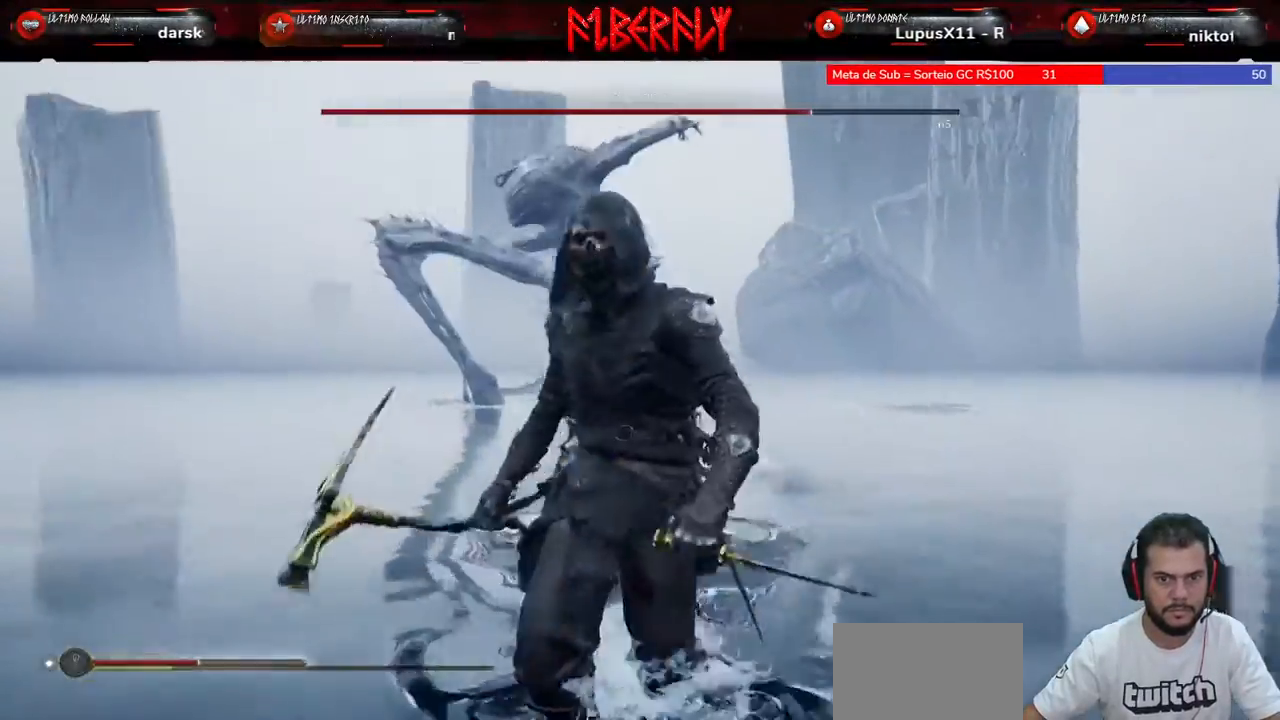
{"keys": ["d", "s"], "mouse": [], "mouse_move": "still", "events": [[133, "space", "down"], [267, "d", "down"], [267, "space", "up"], [333, "space", "down"], [400, "space", "up"]]}
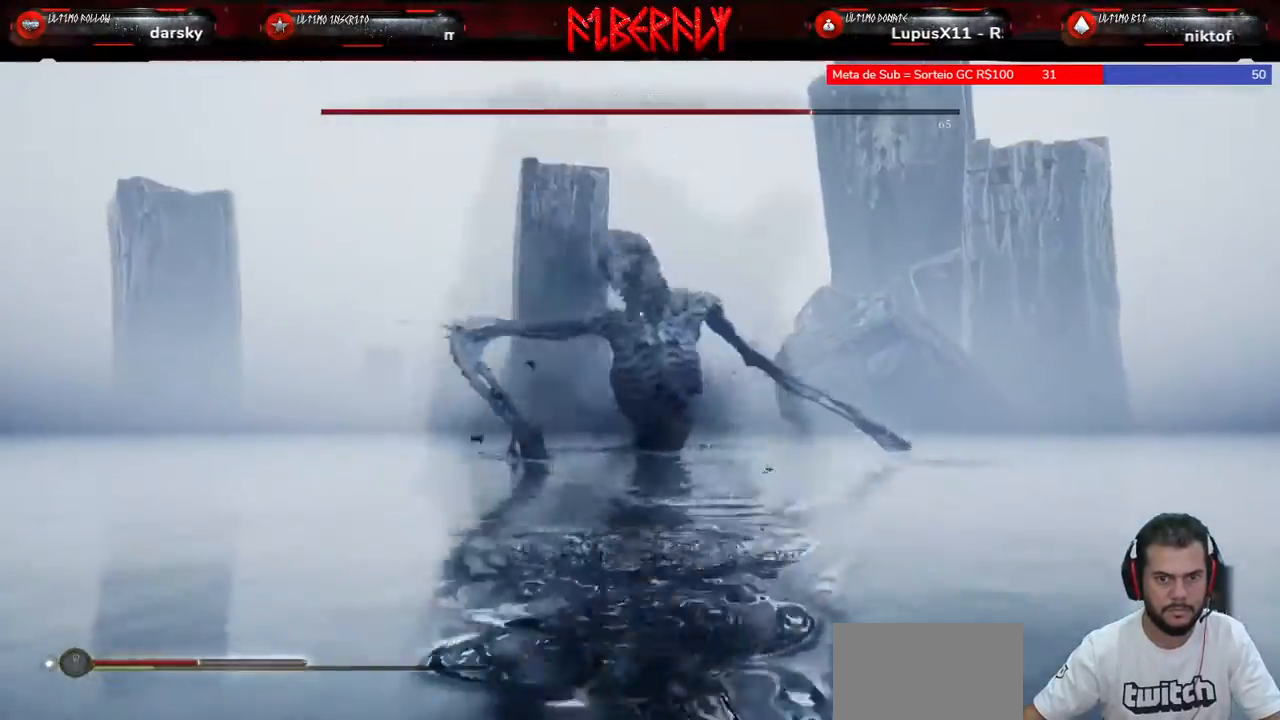
{"keys": ["d", "s"], "mouse": [], "mouse_move": "still", "events": []}
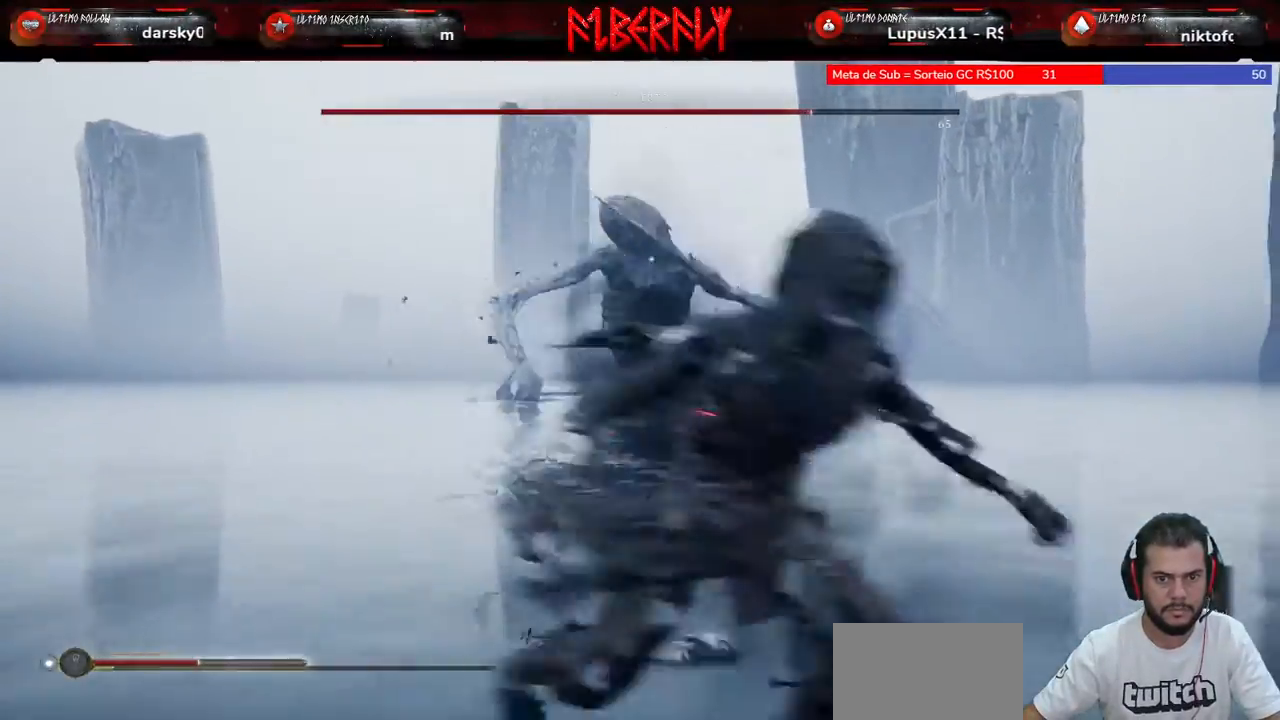
{"keys": ["d"], "mouse": [], "mouse_move": "still", "events": [[400, "s", "up"]]}
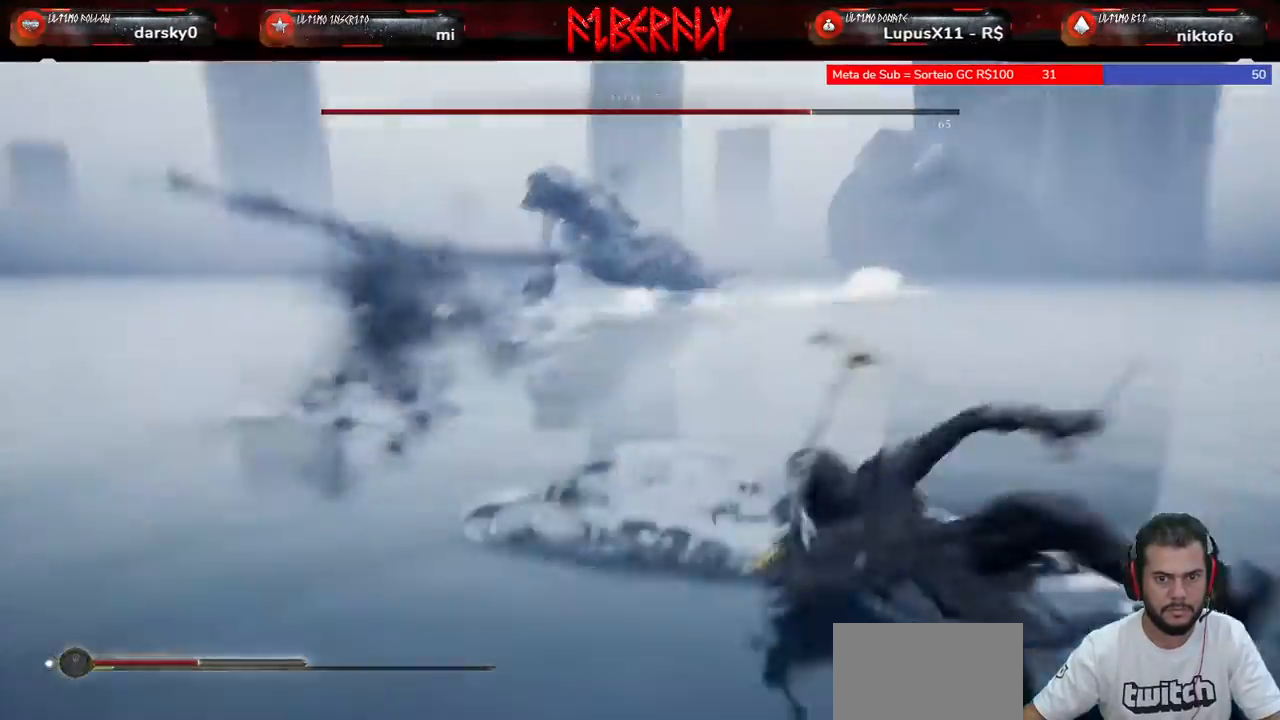
{"keys": ["d", "s"], "mouse": [], "mouse_move": "still", "events": [[233, "s", "down"]]}
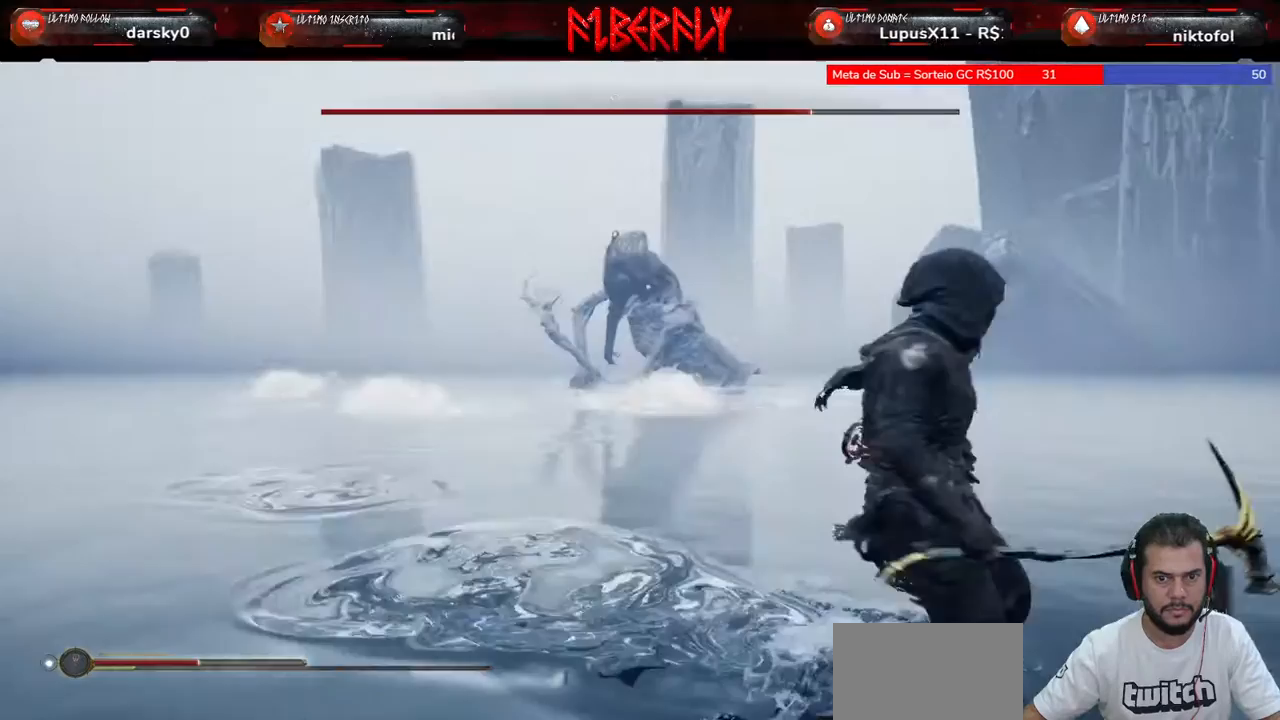
{"keys": ["d", "tab"], "mouse": [], "mouse_move": "still", "events": [[133, "s", "up"], [467, "tab", "down"]]}
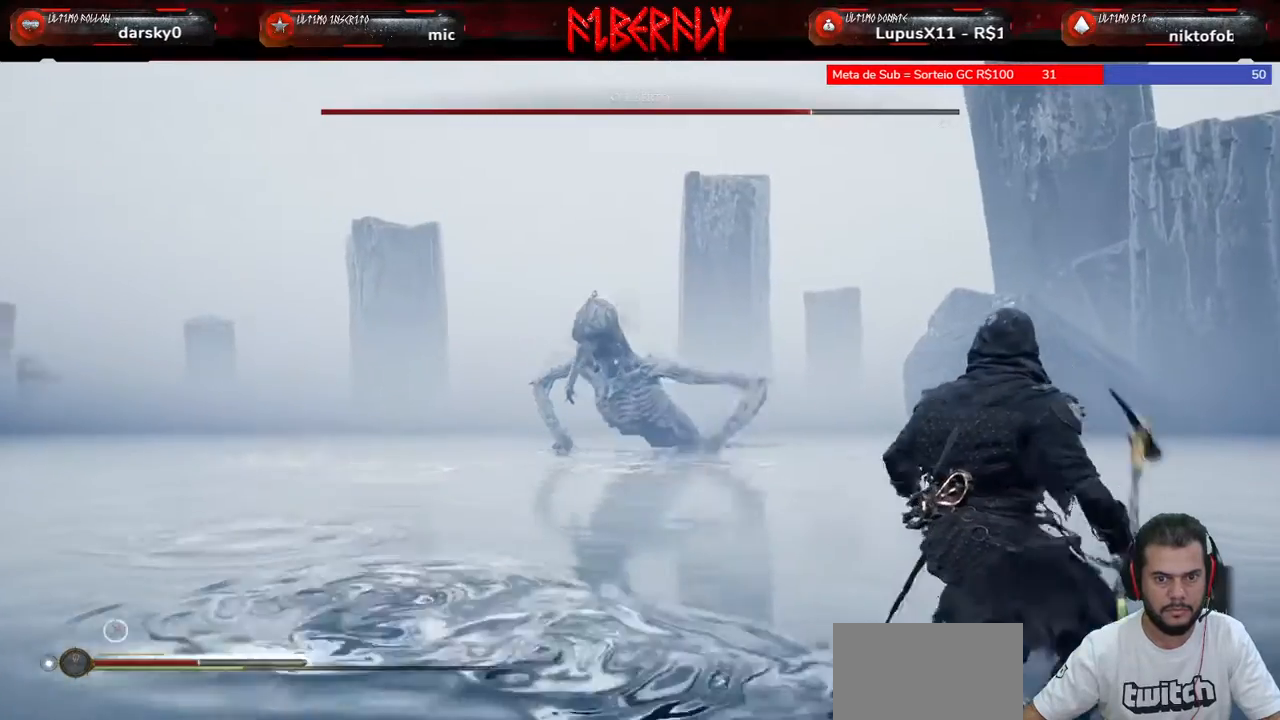
{"keys": ["d"], "mouse": [], "mouse_move": "still", "events": [[67, "tab", "up"]]}
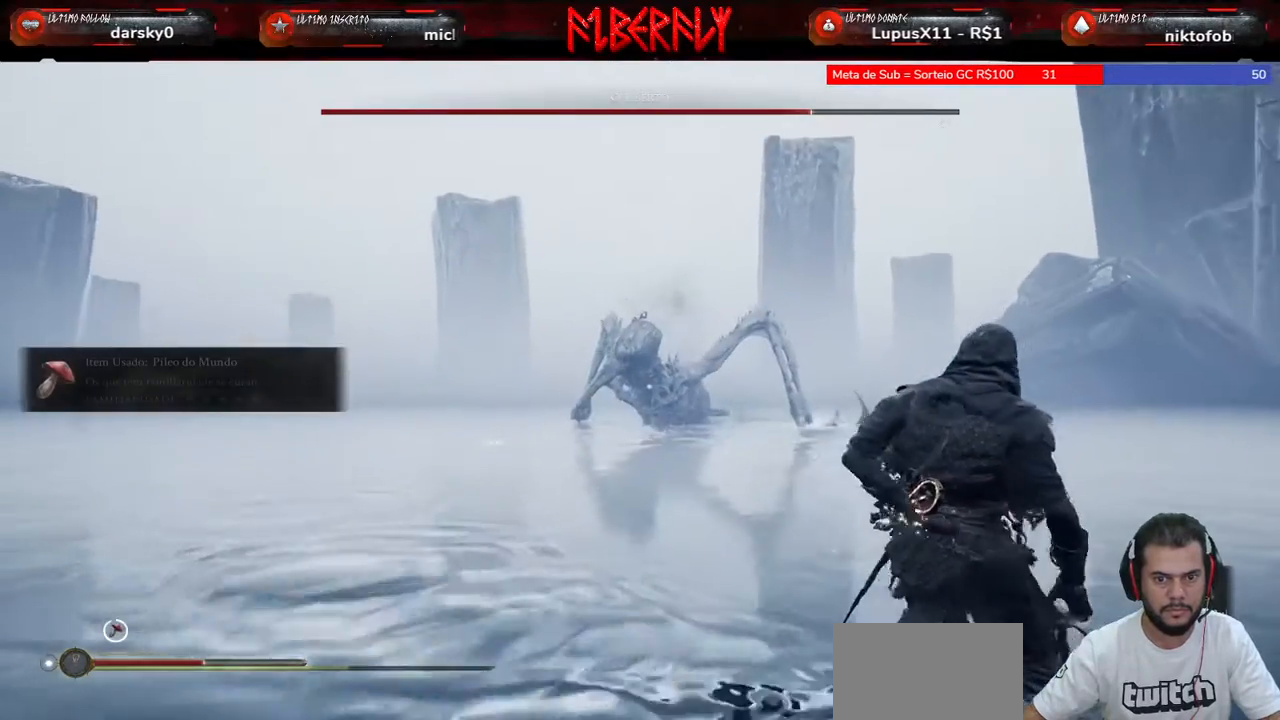
{"keys": ["d", "s"], "mouse": [], "mouse_move": "still", "events": [[133, "s", "down"]]}
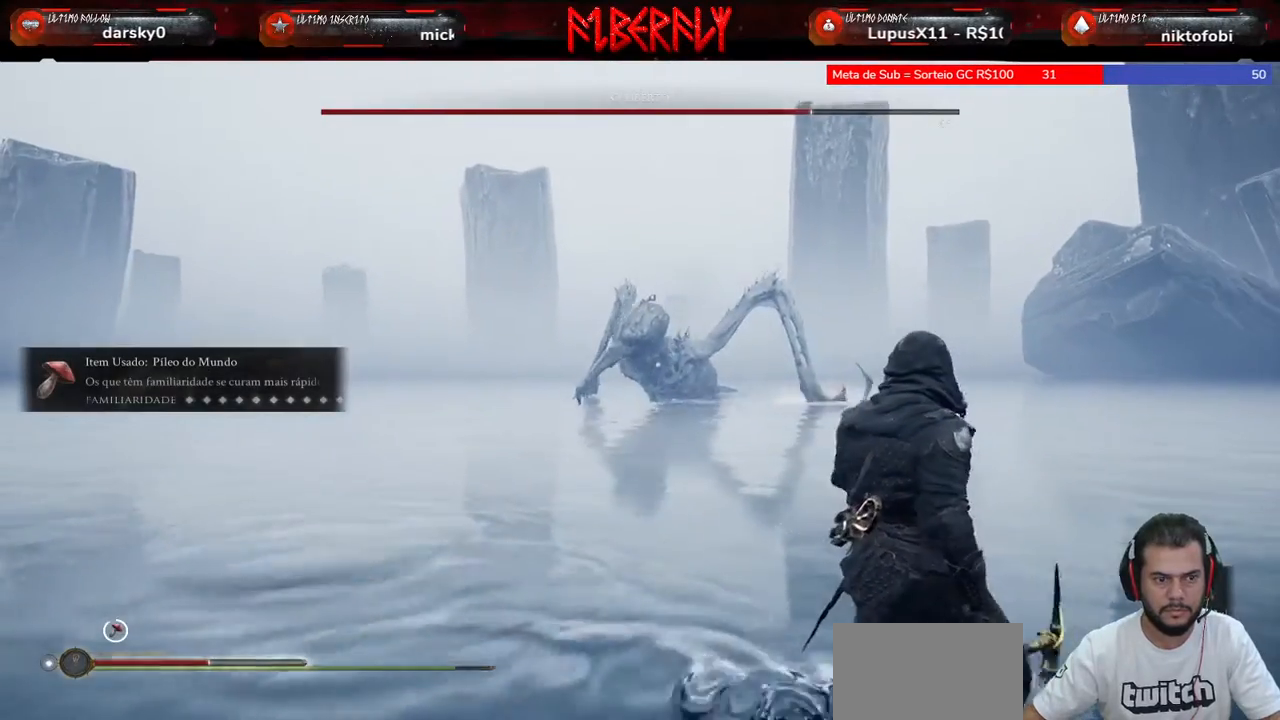
{"keys": ["d", "s"], "mouse": [], "mouse_move": "still", "events": []}
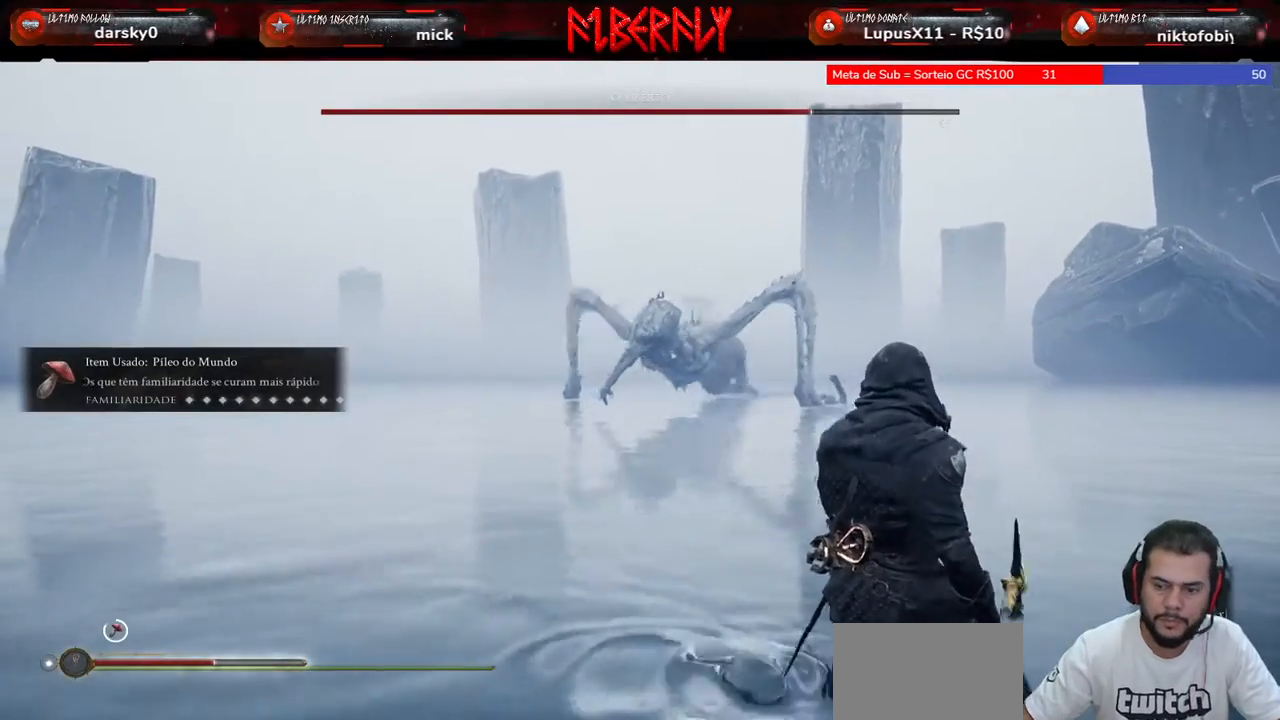
{"keys": ["d"], "mouse": [], "mouse_move": "still", "events": [[433, "s", "up"]]}
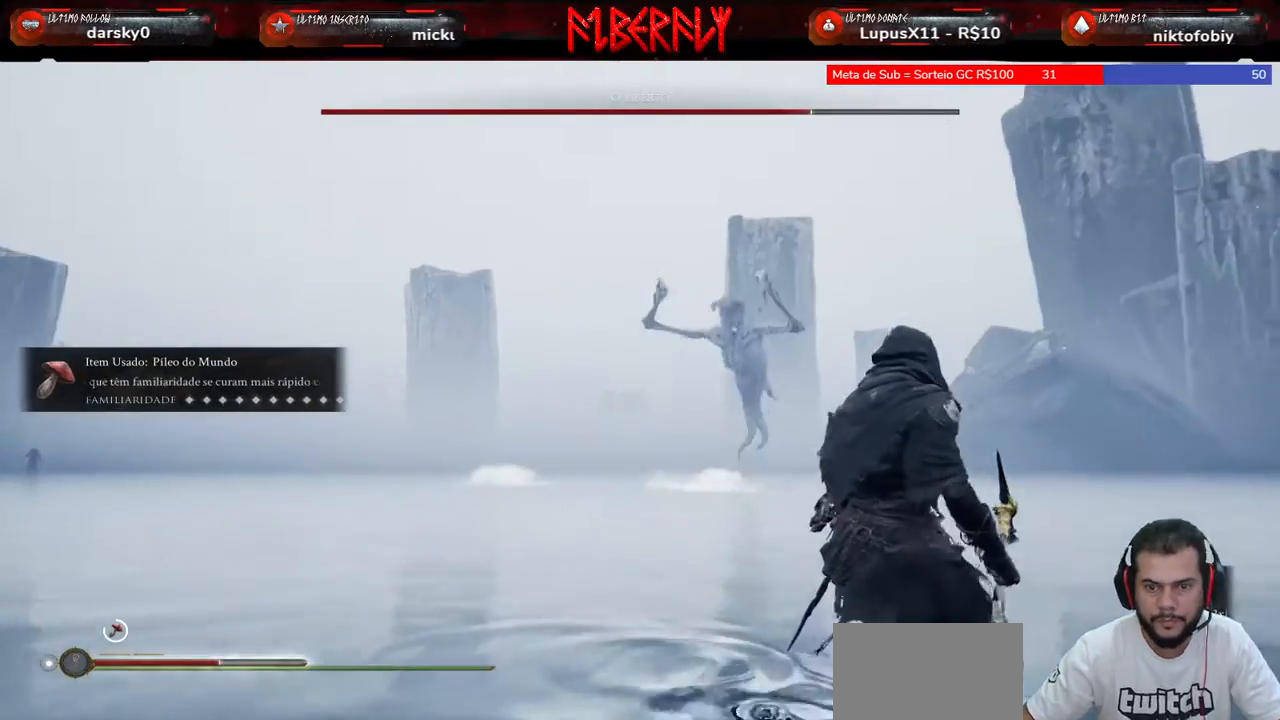
{"keys": ["d"], "mouse": [], "mouse_move": "still", "events": []}
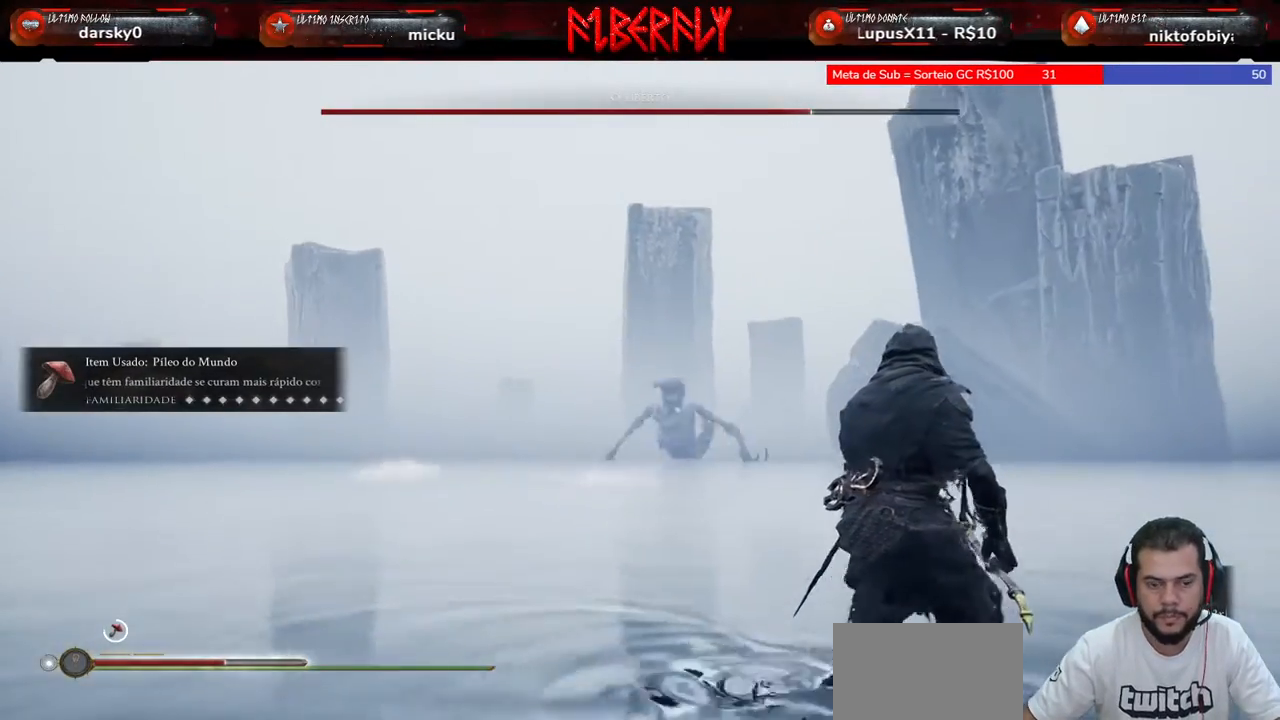
{"keys": ["d", "w"], "mouse": [], "mouse_move": "still", "events": [[200, "w", "down"]]}
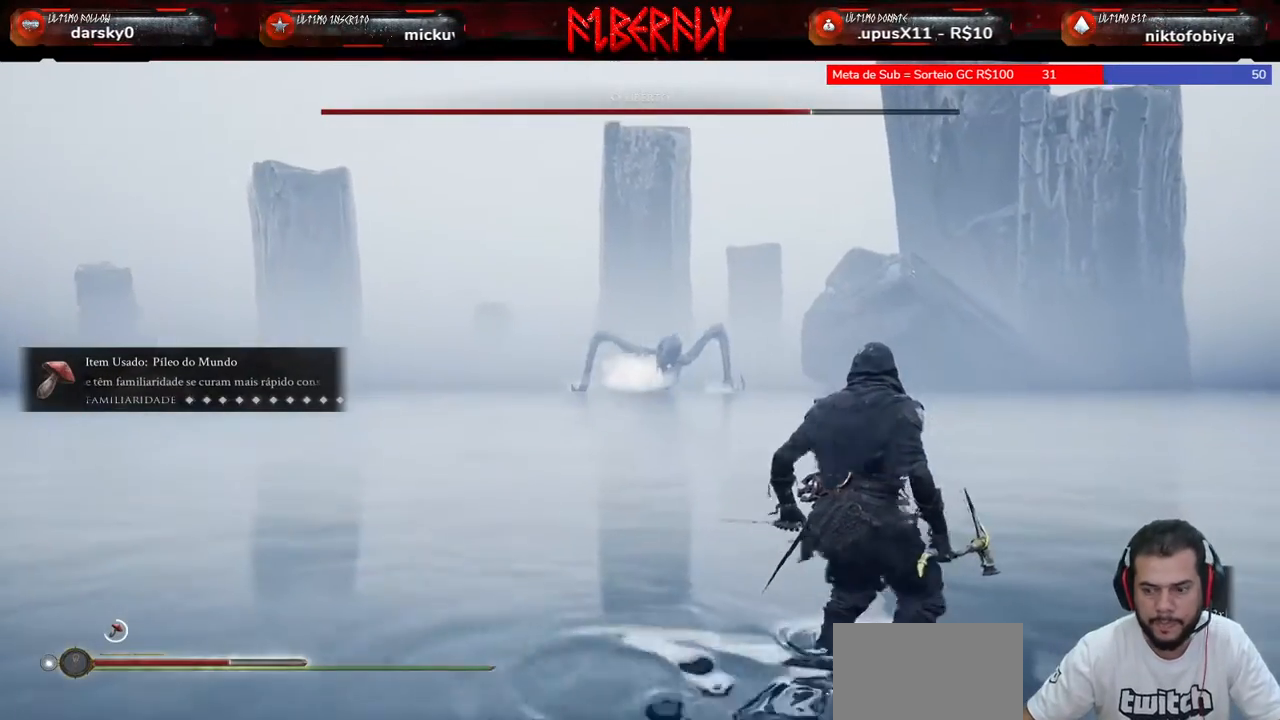
{"keys": ["d", "w"], "mouse": [], "mouse_move": "still", "events": []}
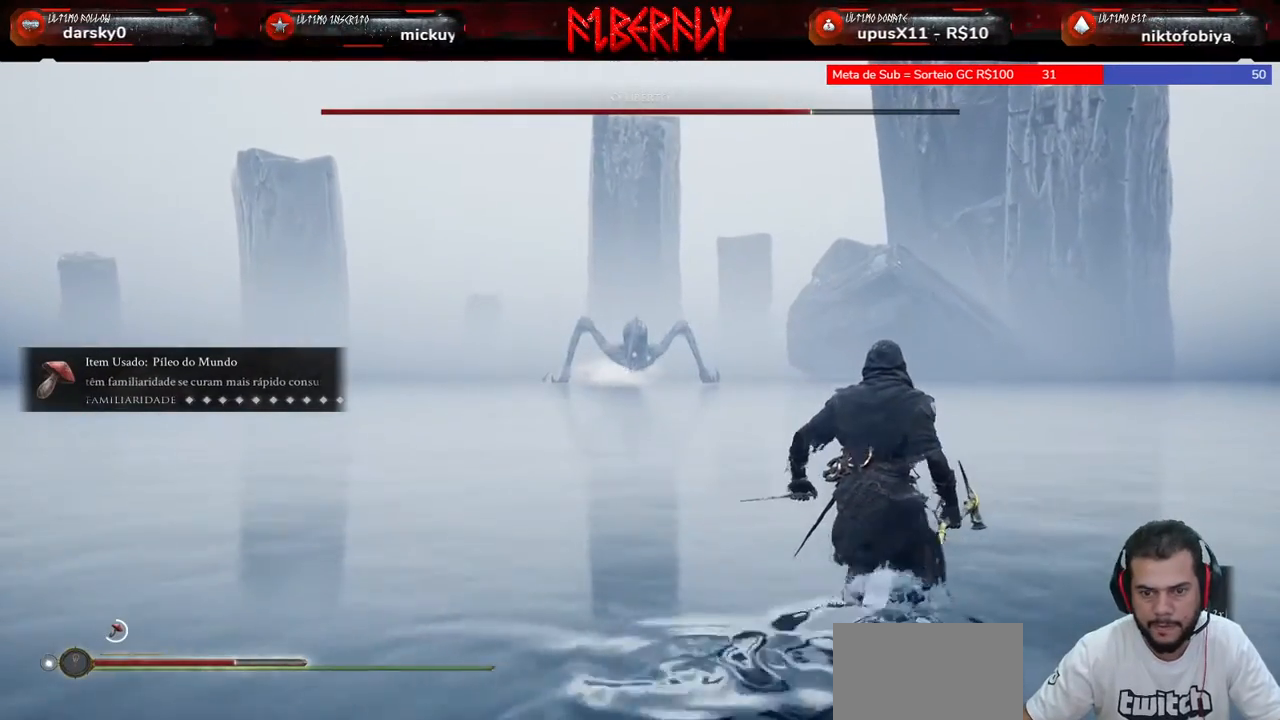
{"keys": ["d", "w"], "mouse": [], "mouse_move": "still", "events": []}
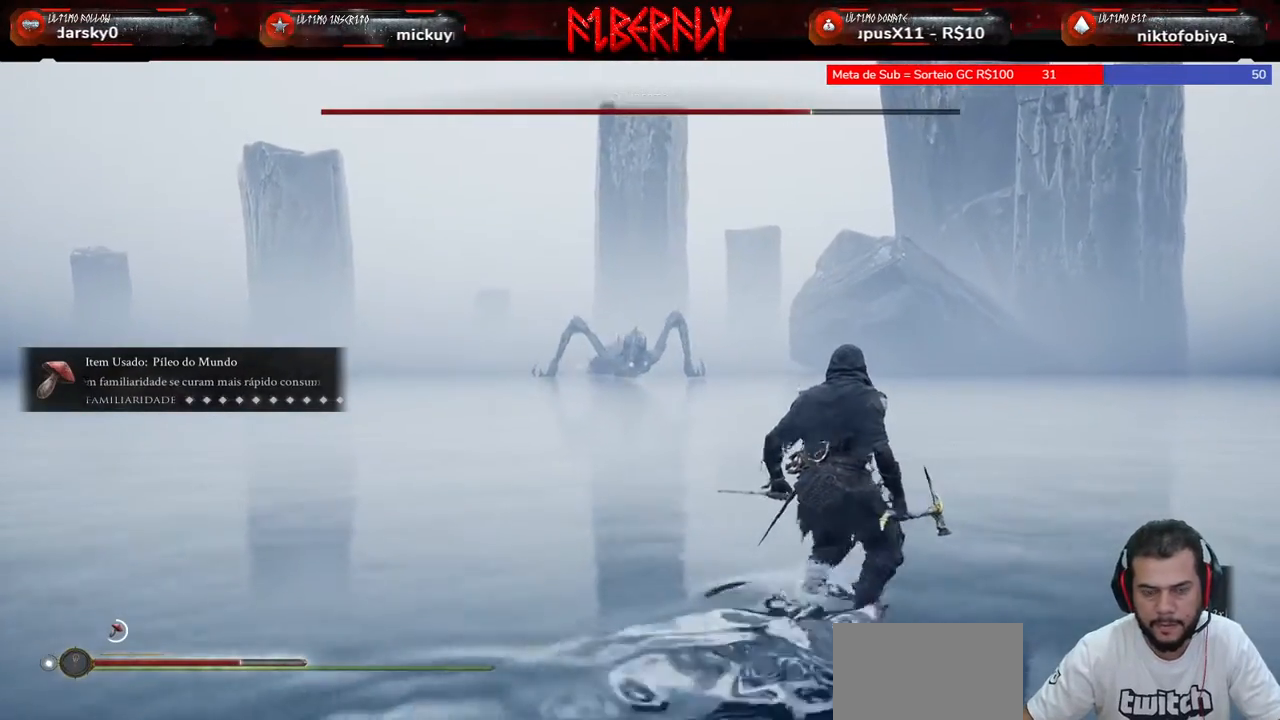
{"keys": ["d", "w"], "mouse": [], "mouse_move": "still", "events": []}
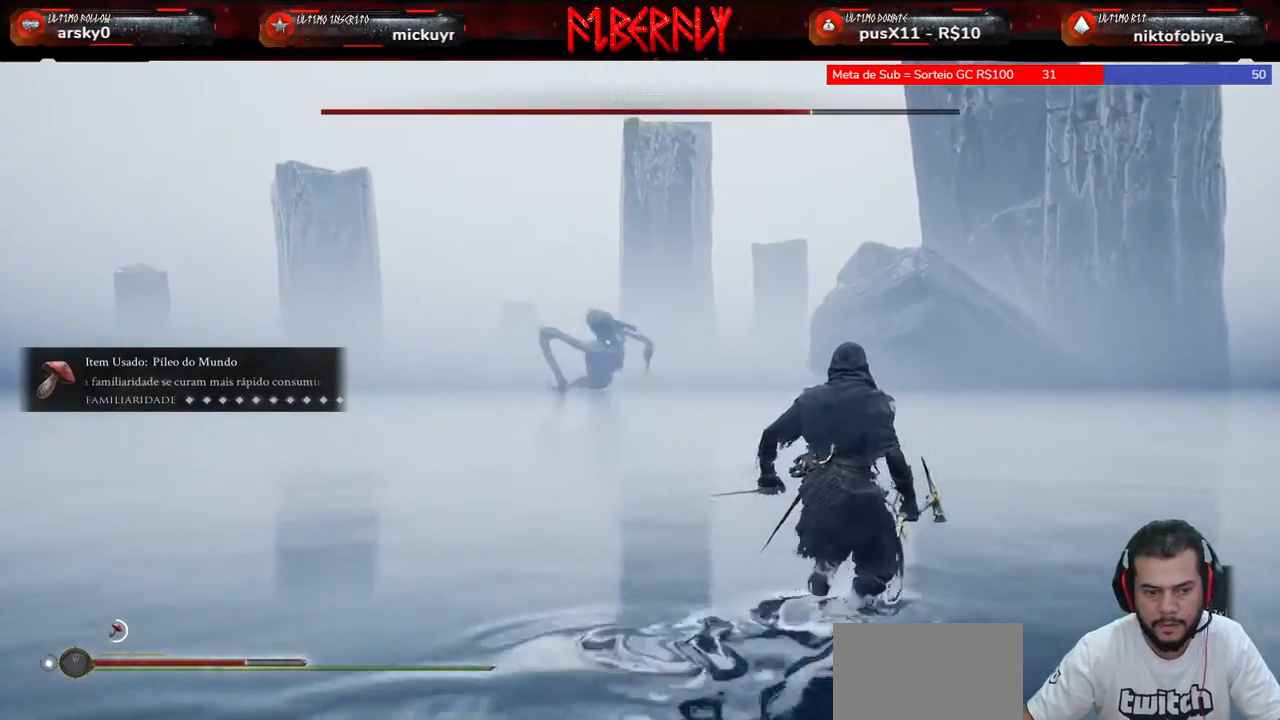
{"keys": ["d", "w"], "mouse": [], "mouse_move": "still", "events": []}
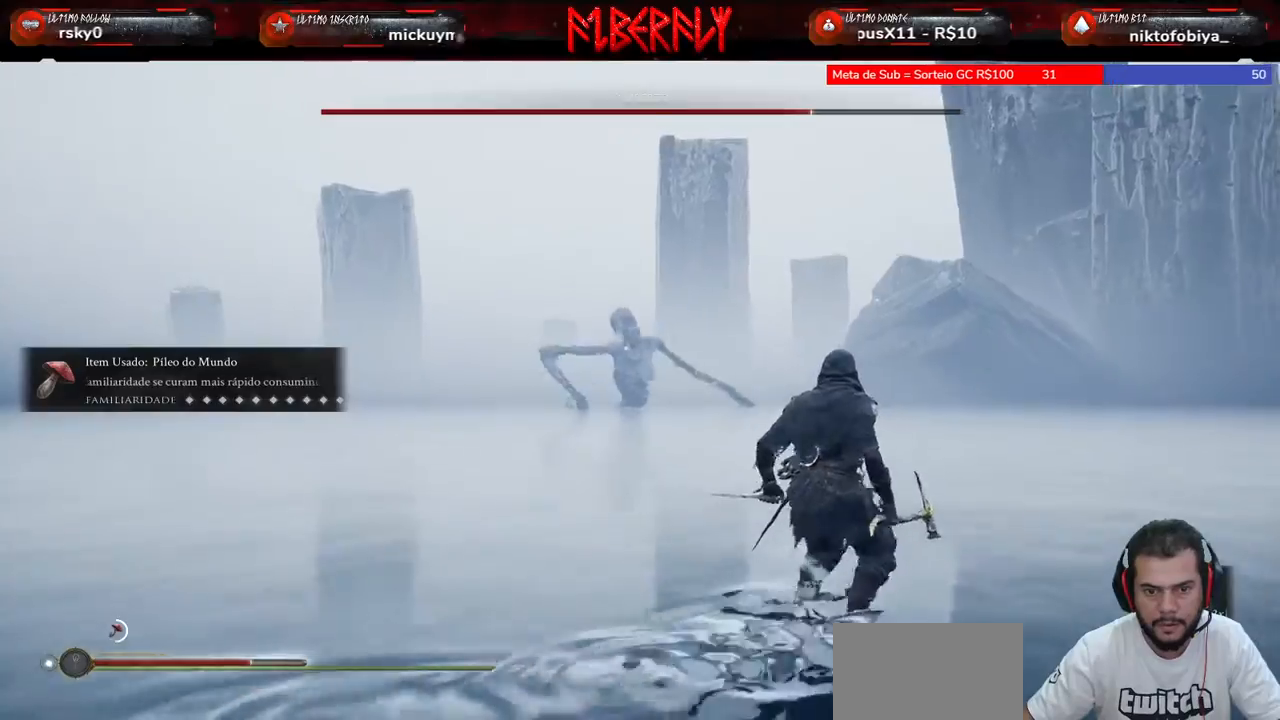
{"keys": ["d", "space", "w"], "mouse": [], "mouse_move": "still", "events": [[467, "space", "down"]]}
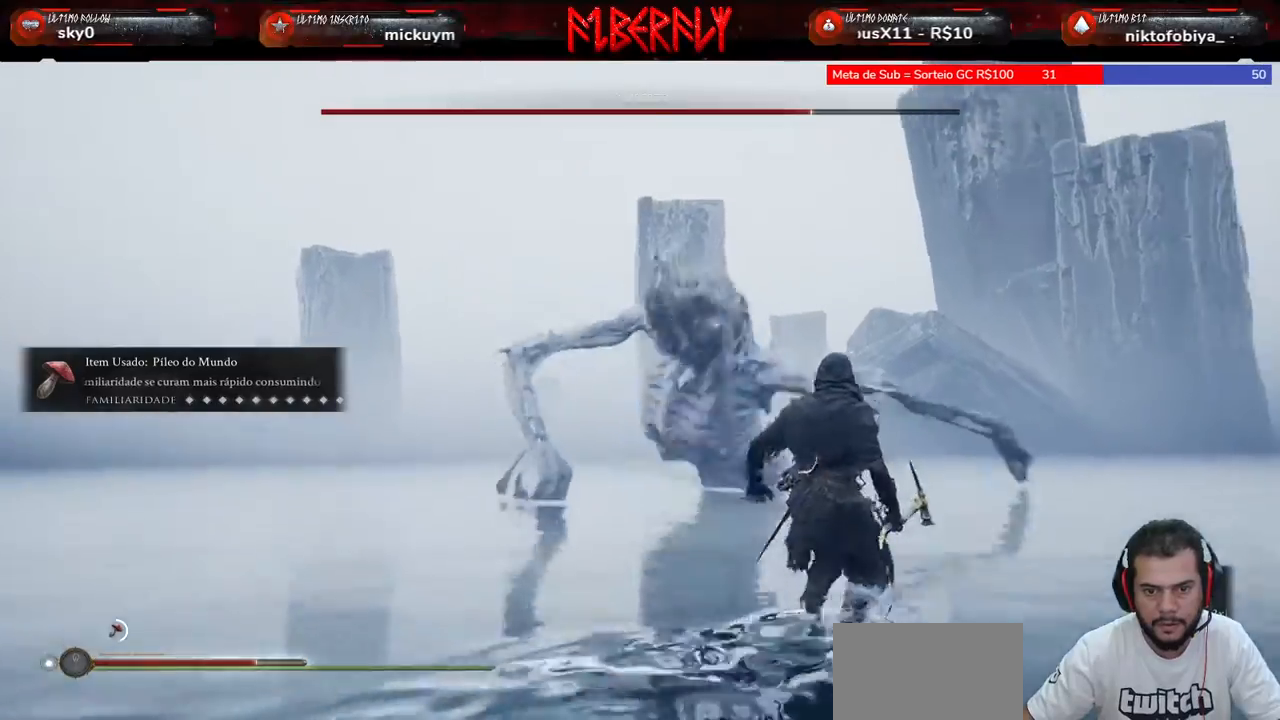
{"keys": ["w"], "mouse": [], "mouse_move": "still", "events": [[100, "space", "up"], [133, "d", "up"], [133, "space", "down"], [233, "space", "up"]]}
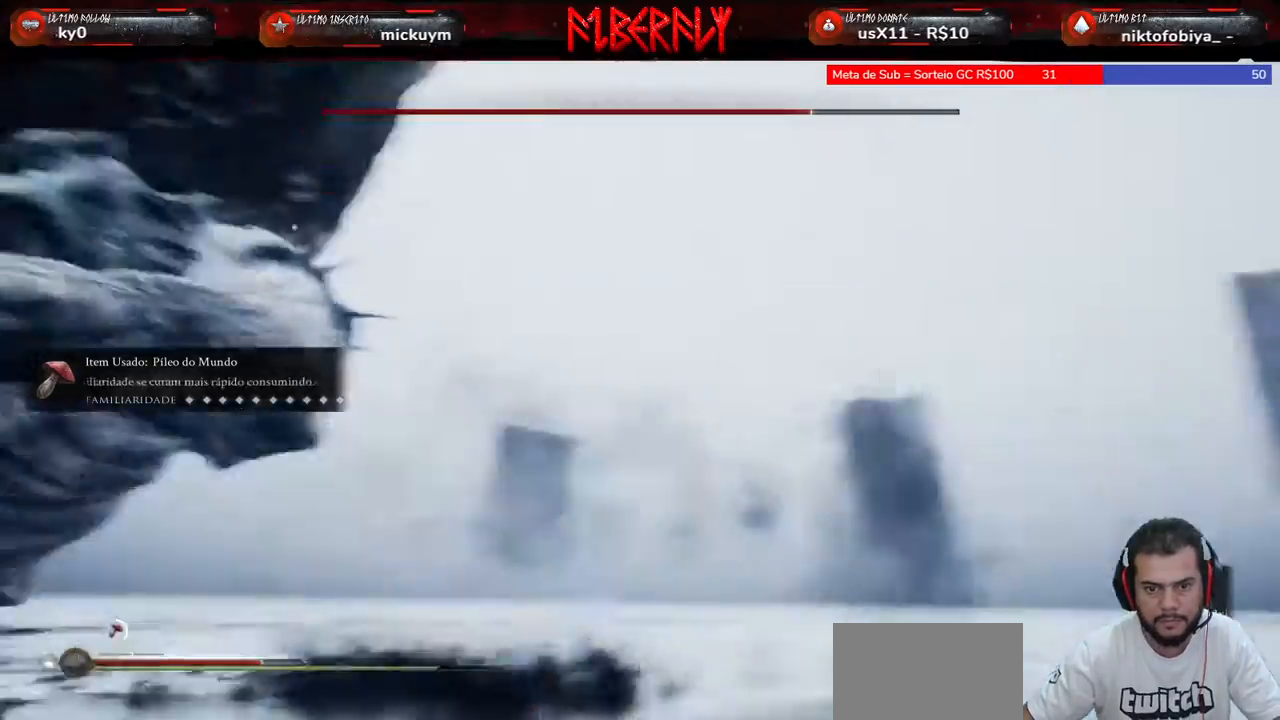
{"keys": ["d", "w"], "mouse": [], "mouse_move": "left", "events": [[167, "d", "down"], [333, "w", "up"], [500, "w", "down"]]}
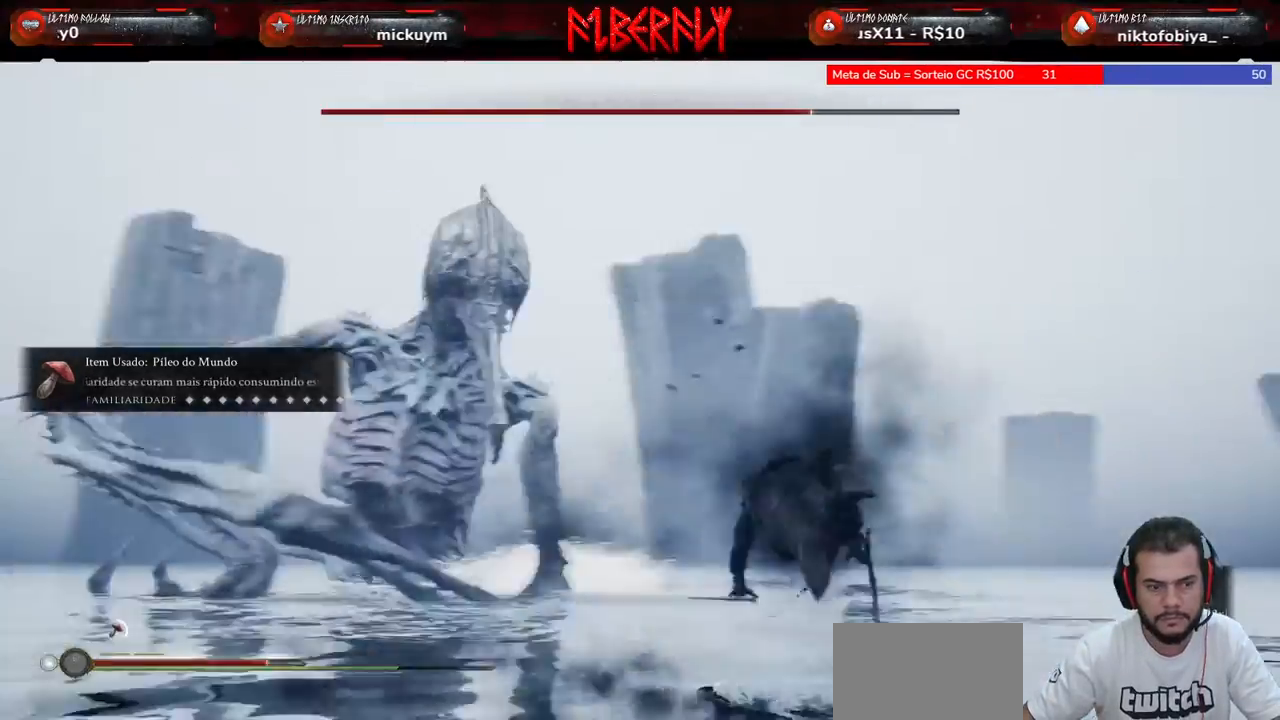
{"keys": ["shift", "w"], "mouse": [], "mouse_move": "still", "events": [[100, "d", "up"], [367, "shift", "down"]]}
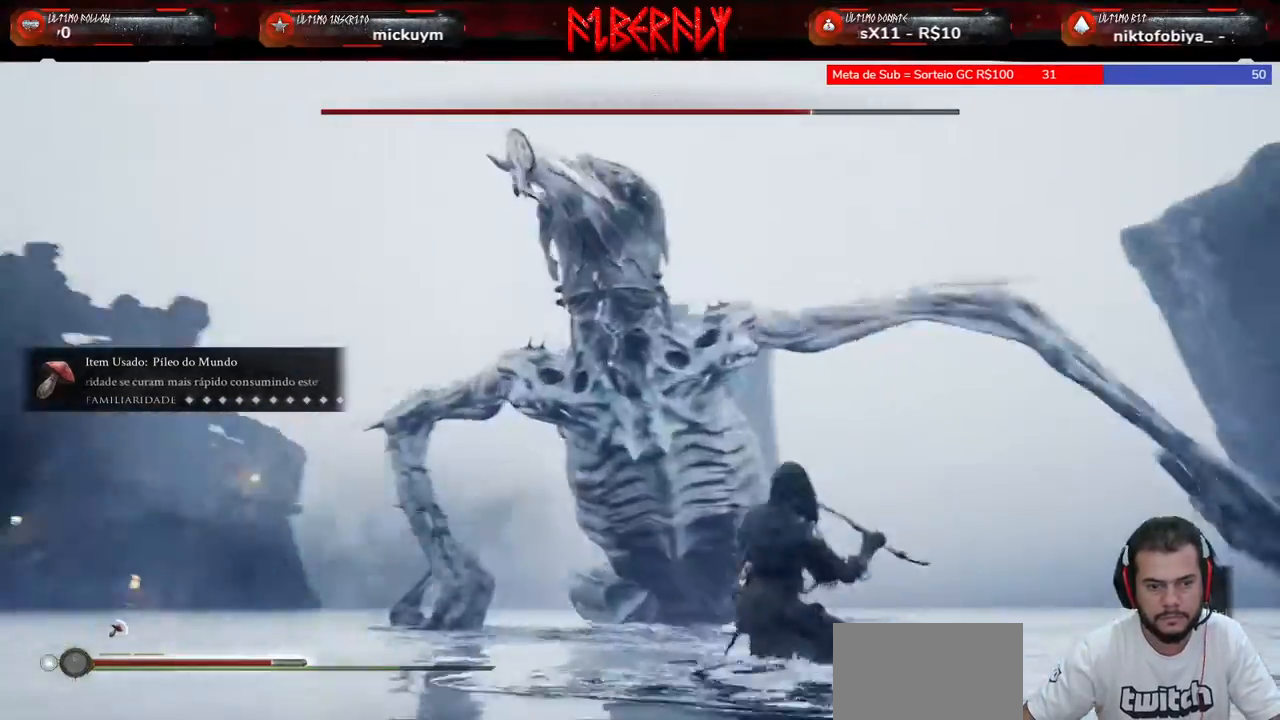
{"keys": ["w"], "mouse": ["left"], "mouse_move": "still", "events": [[300, "shift", "up"], [333, "mouse_left", "down"], [433, "mouse_left", "up"], [467, "mouse_left", "down"]]}
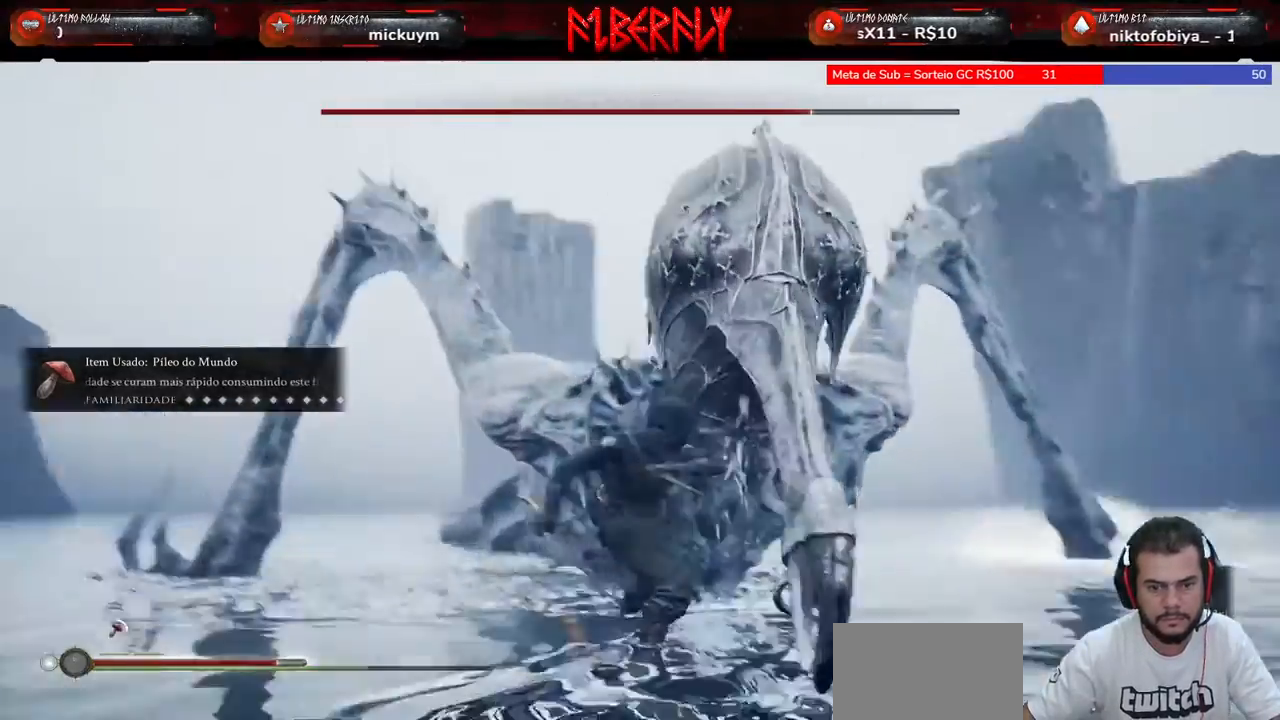
{"keys": [], "mouse": ["left"], "mouse_move": "still", "events": [[67, "mouse_left", "up"], [67, "w", "up"], [167, "mouse_left", "down"], [200, "mouse_left", "up"], [333, "mouse_left", "down"], [400, "mouse_left", "up"], [500, "mouse_left", "down"]]}
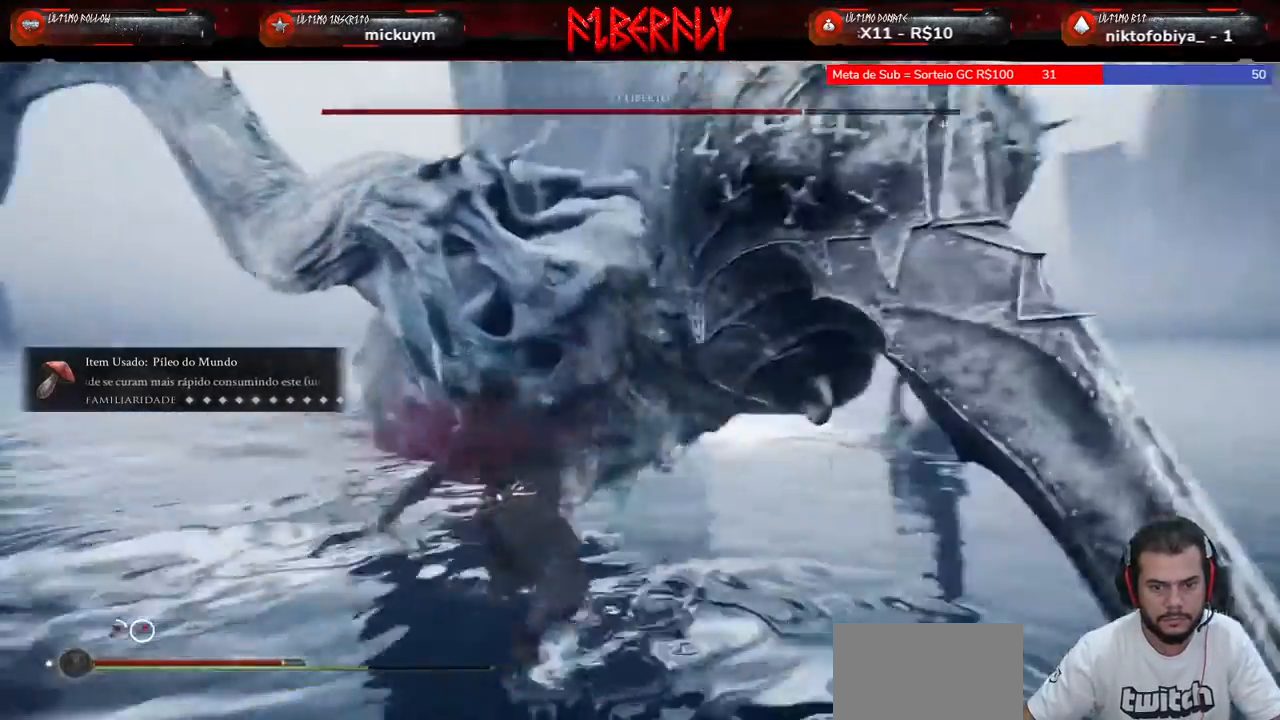
{"keys": [], "mouse": ["left"], "mouse_move": "still", "events": [[100, "mouse_left", "up"], [167, "mouse_left", "down"], [267, "mouse_left", "up"], [333, "mouse_left", "down"], [400, "mouse_left", "up"], [500, "mouse_left", "down"]]}
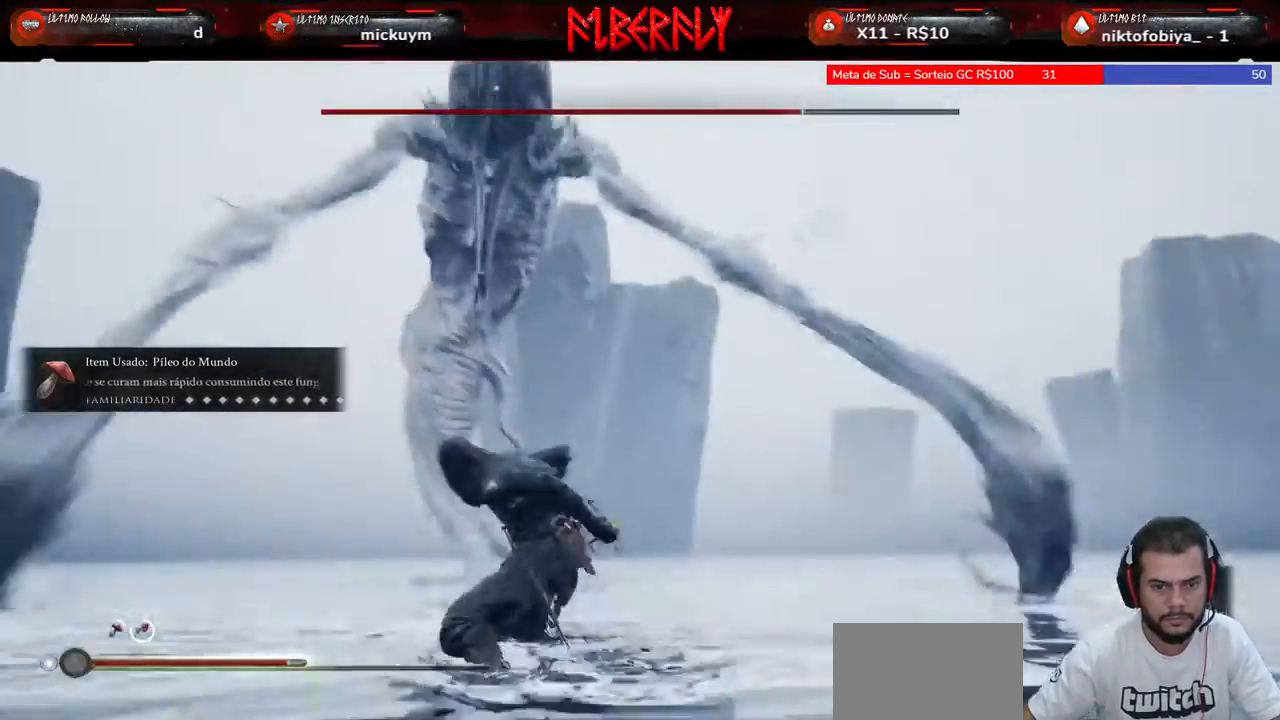
{"keys": [], "mouse": [], "mouse_move": "still", "events": [[67, "mouse_left", "up"], [133, "mouse_left", "down"], [200, "mouse_left", "up"]]}
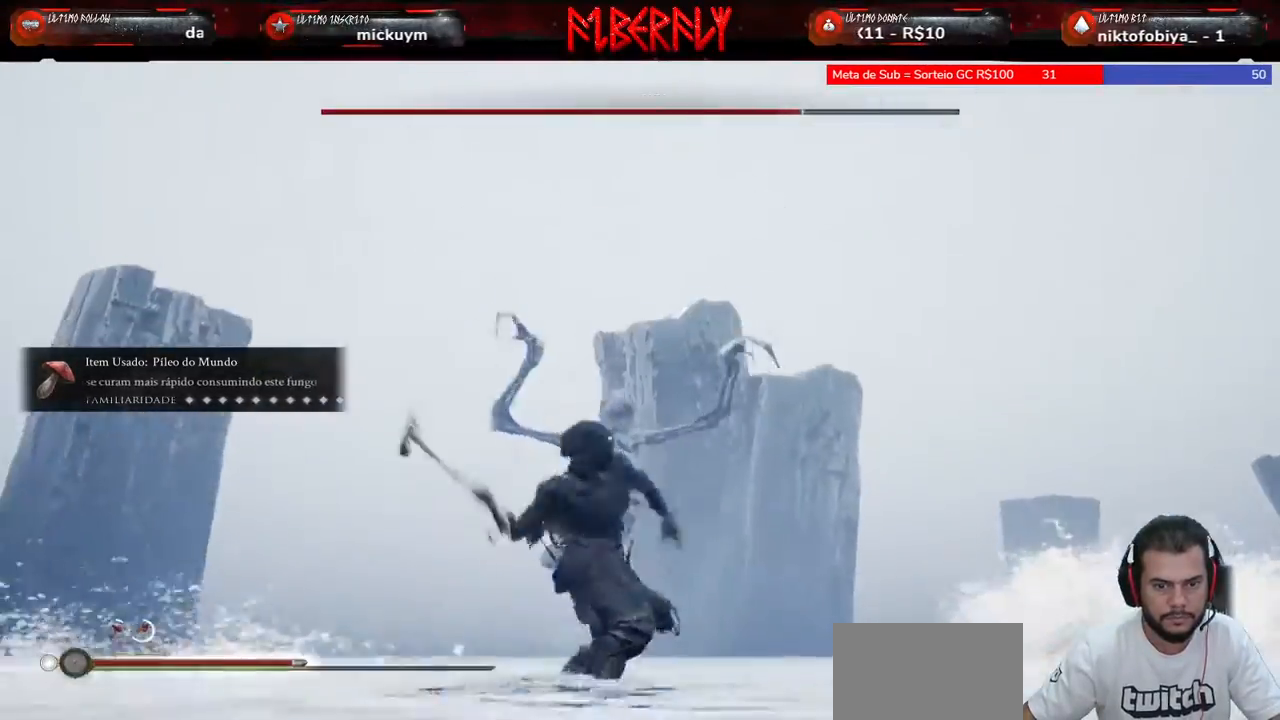
{"keys": ["s"], "mouse": [], "mouse_move": "still", "events": [[33, "s", "down"]]}
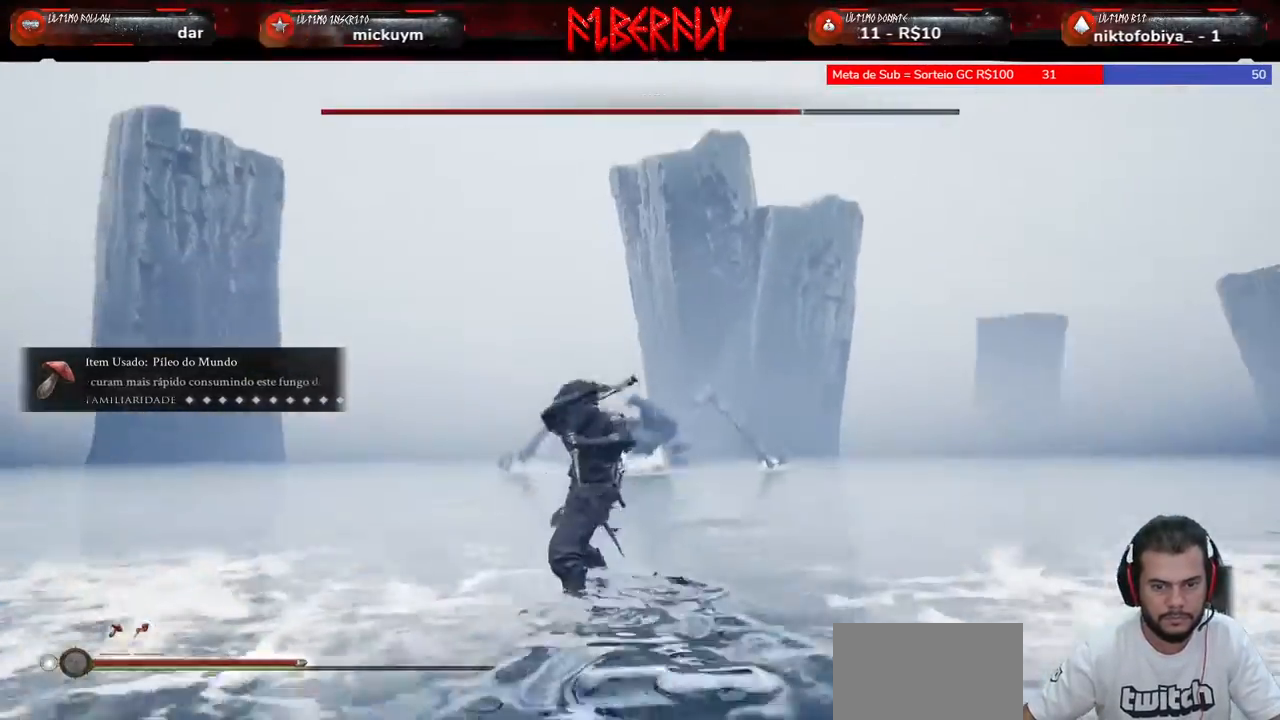
{"keys": ["d", "s"], "mouse": [], "mouse_move": "still", "events": [[133, "d", "down"]]}